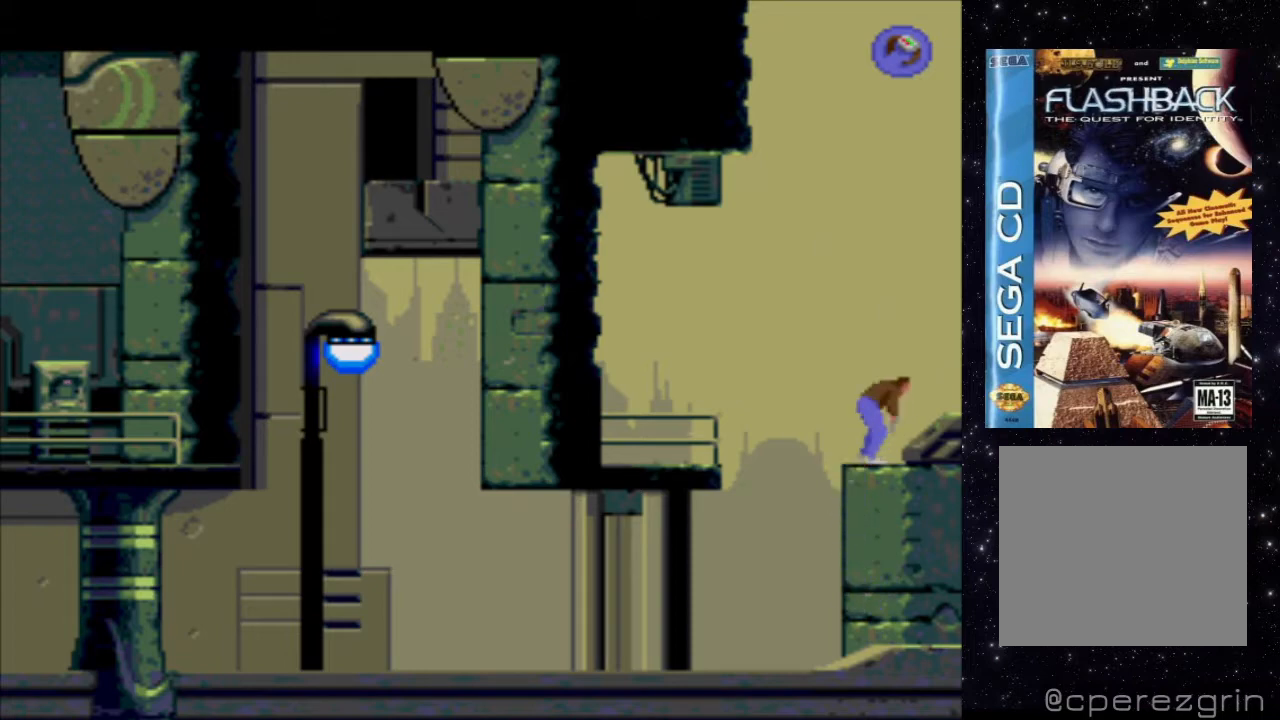
Gameplay with a controller (Xbox layout); each line is a JSON object with the inputs held at the frame after it. "events" lists button and stick changes between this image and that frame as [ms after this image, input, new state], when the widget could be followed in between. Not read: L3 R3 left_stick right_stick.
{"buttons": ["DPAD_RIGHT"], "events": [[220, "DPAD_RIGHT", "down"]]}
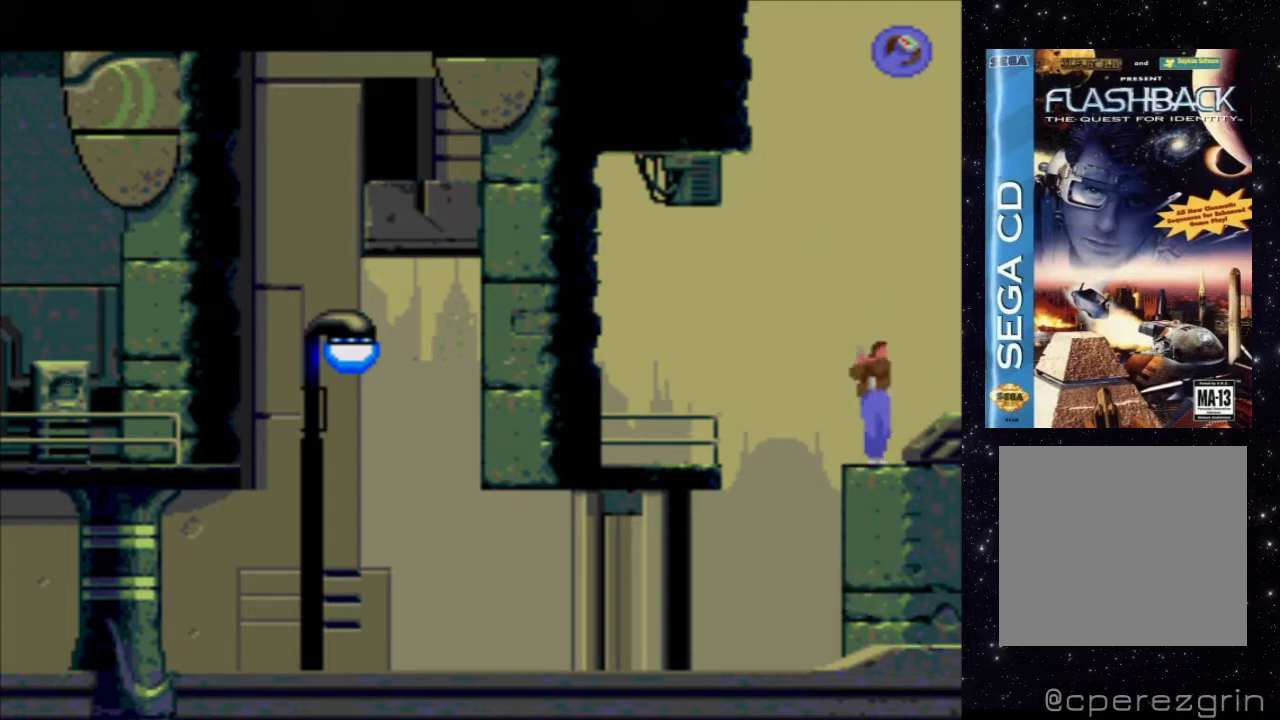
{"buttons": ["DPAD_RIGHT"], "events": []}
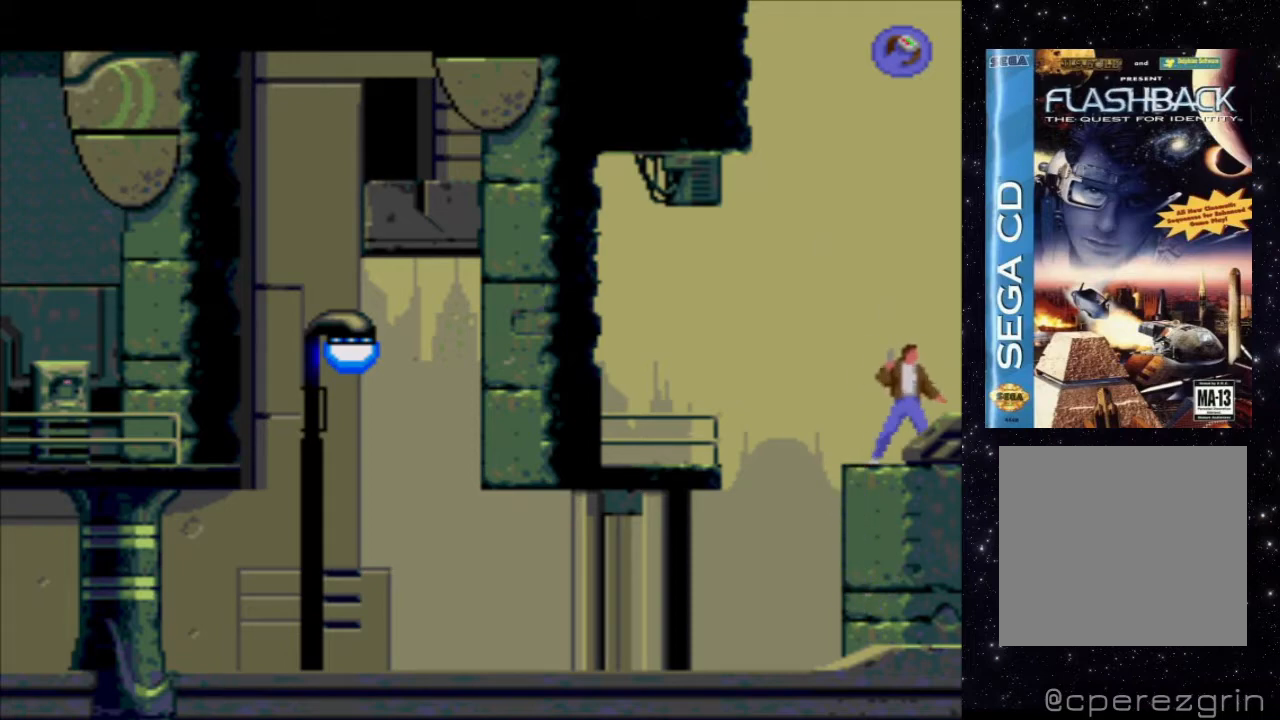
{"buttons": ["DPAD_RIGHT"], "events": []}
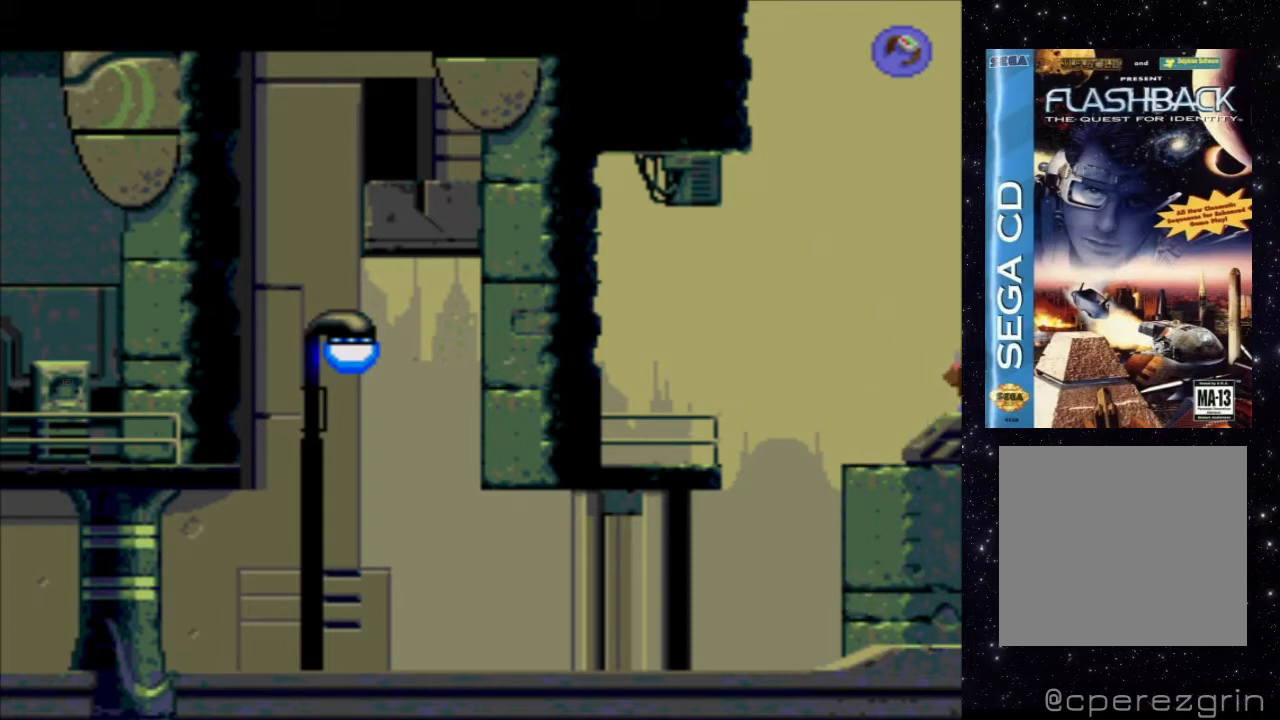
{"buttons": ["DPAD_DOWN"], "events": [[180, "DPAD_RIGHT", "up"], [440, "DPAD_DOWN", "down"]]}
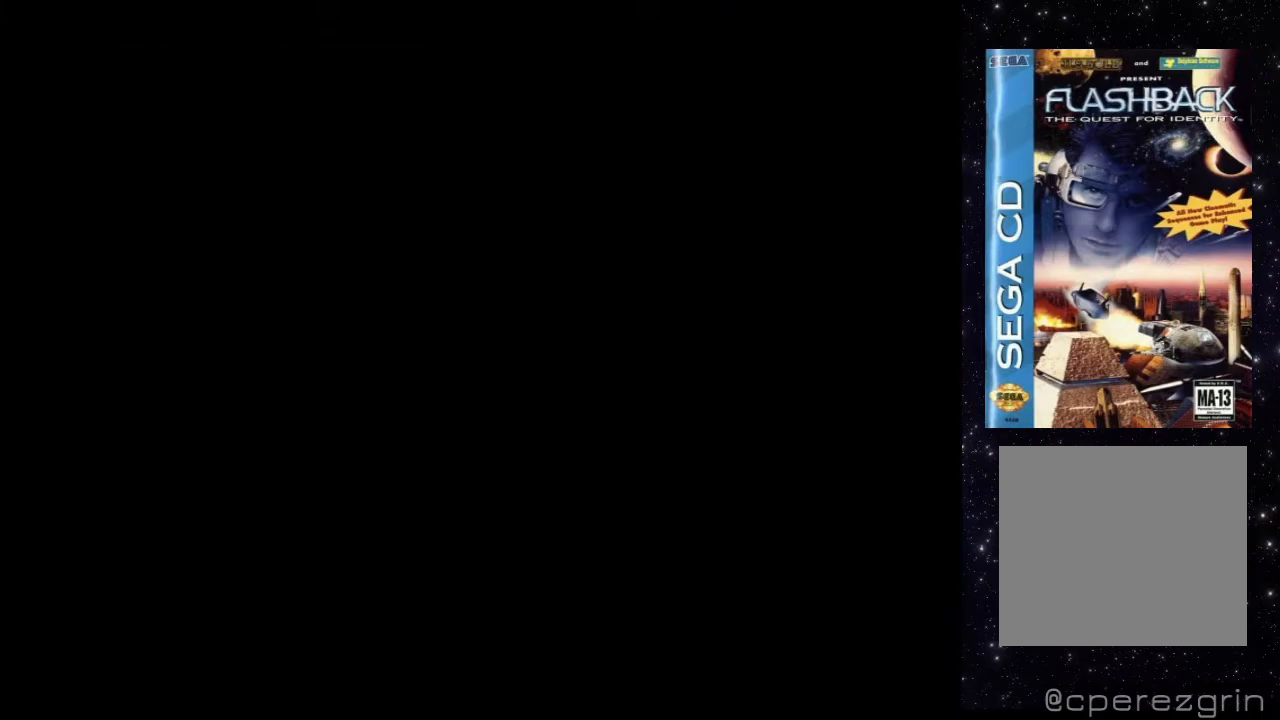
{"buttons": ["X", "DPAD_DOWN"], "events": [[480, "X", "down"]]}
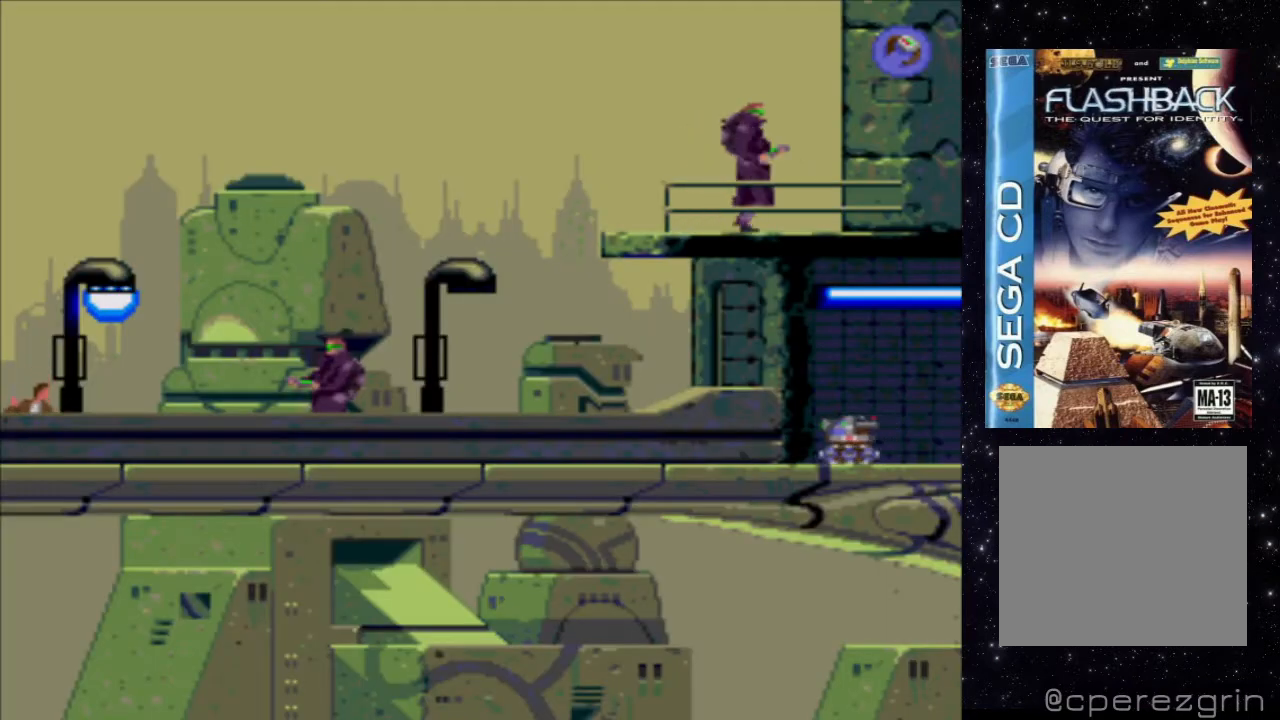
{"buttons": ["X"], "events": [[280, "DPAD_DOWN", "up"]]}
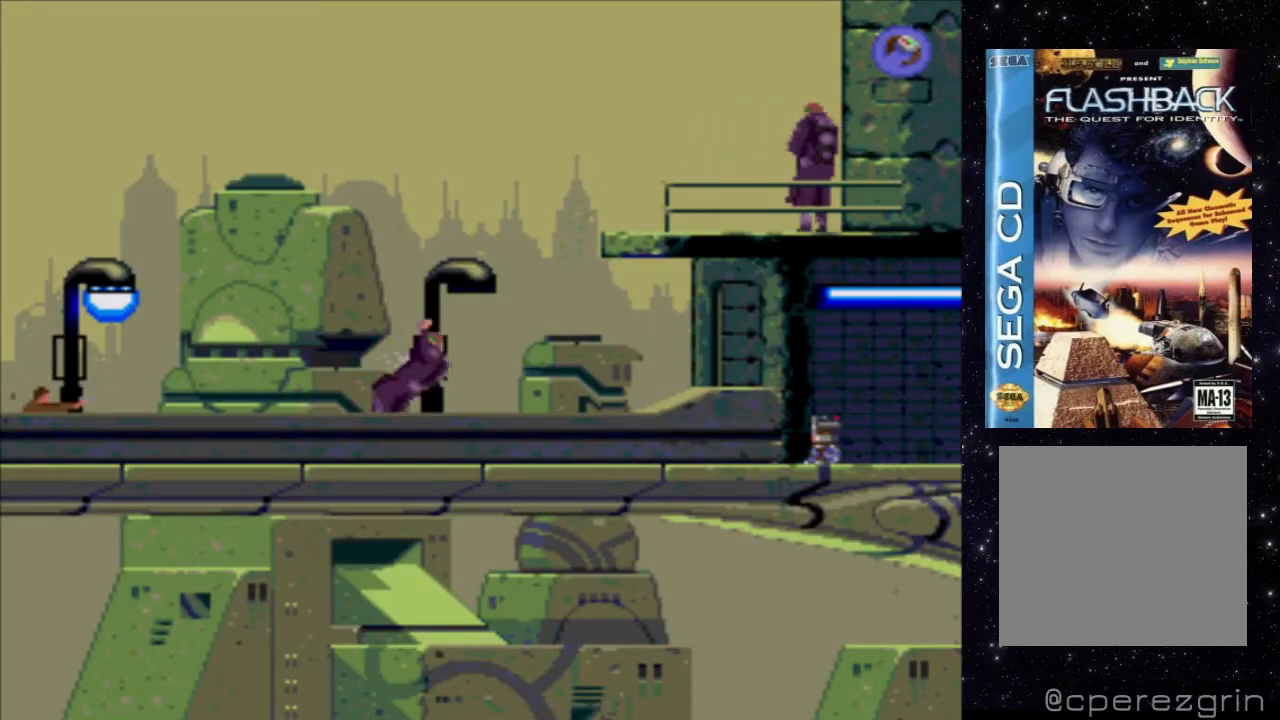
{"buttons": ["X"], "events": []}
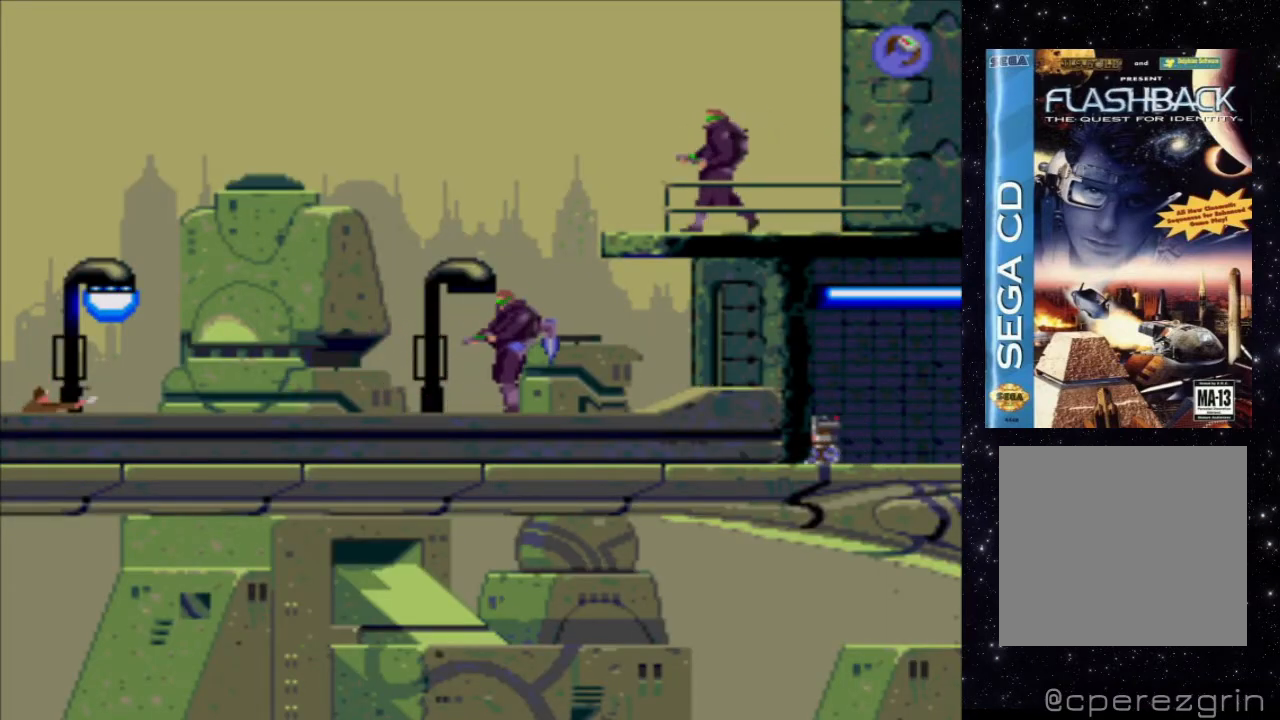
{"buttons": ["X"], "events": []}
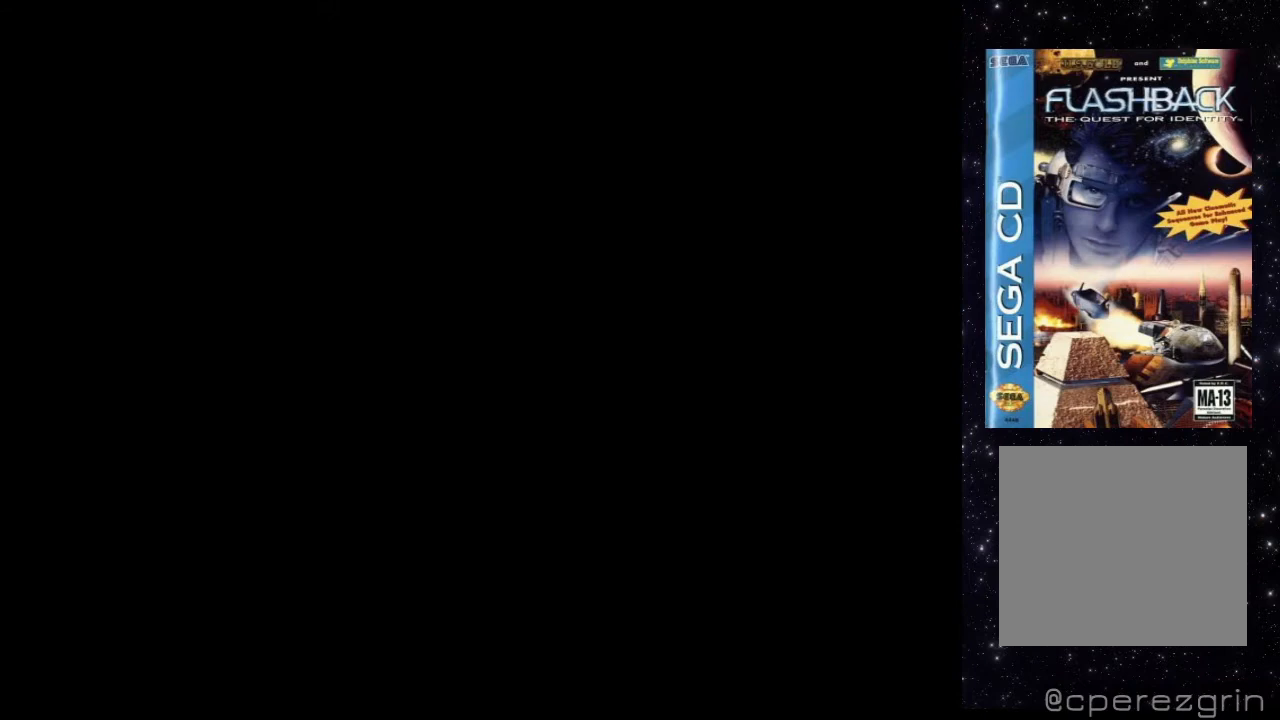
{"buttons": [], "events": [[220, "X", "up"]]}
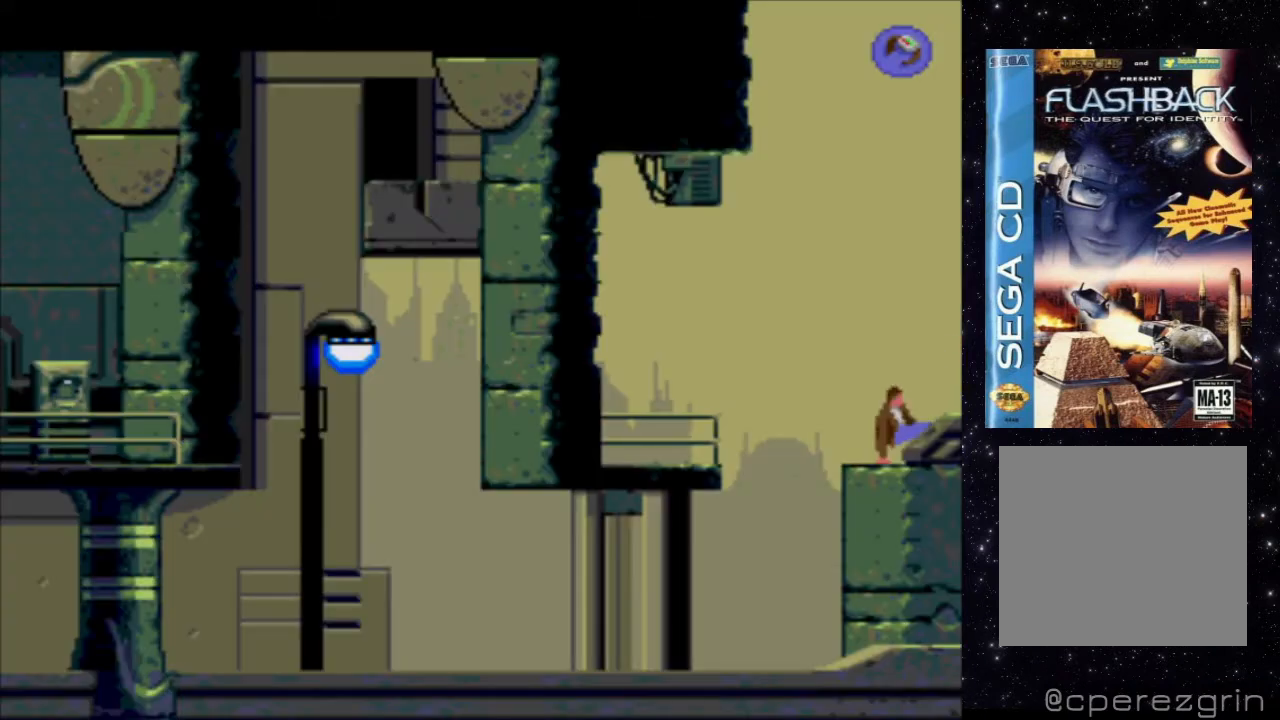
{"buttons": [], "events": []}
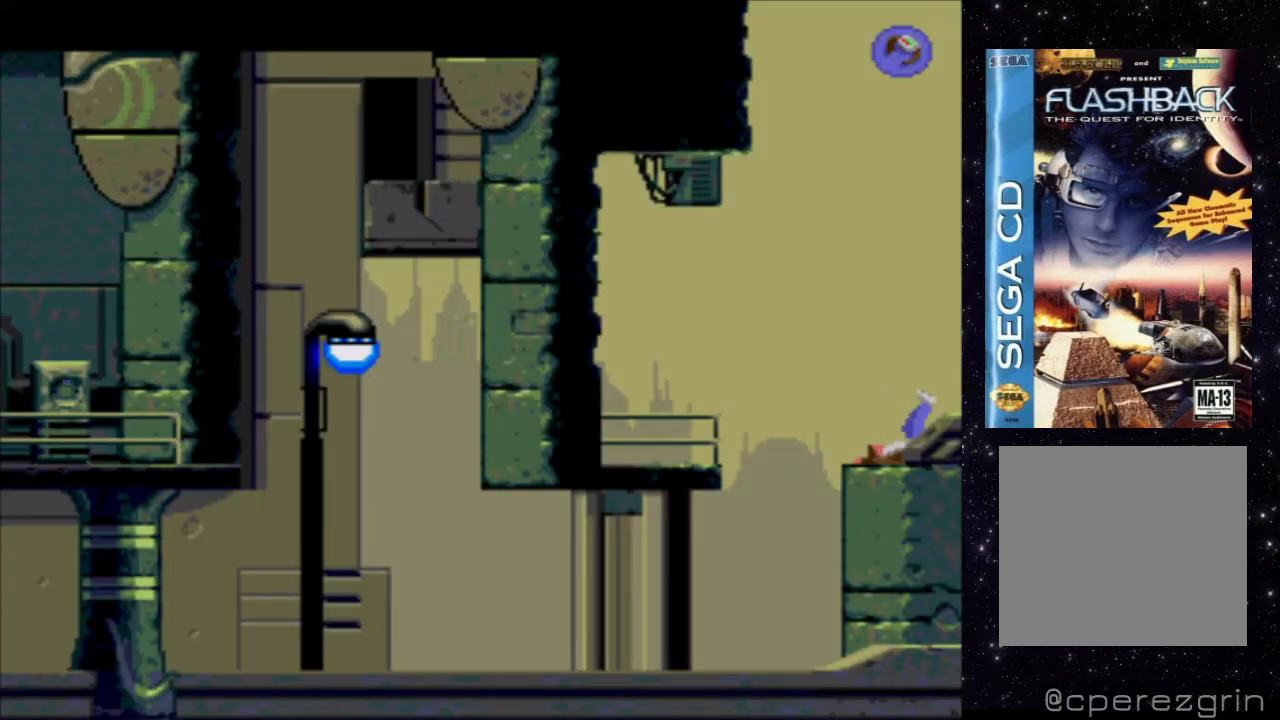
{"buttons": [], "events": []}
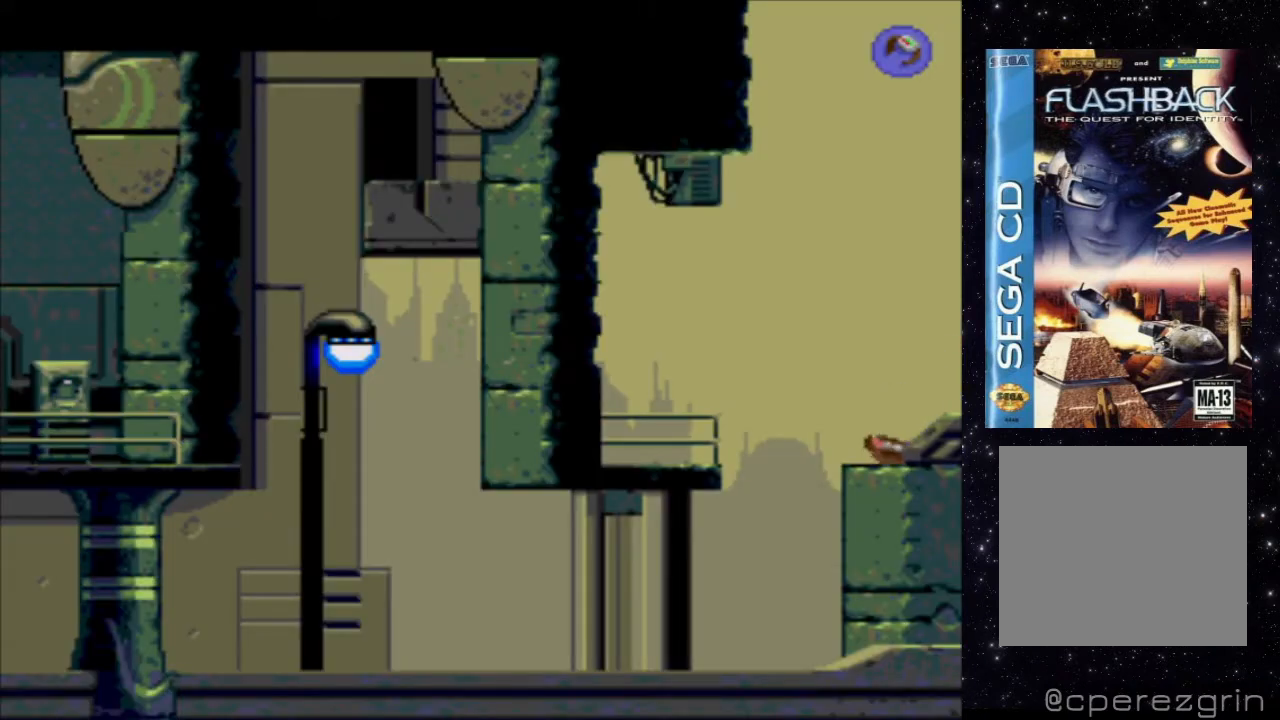
{"buttons": [], "events": []}
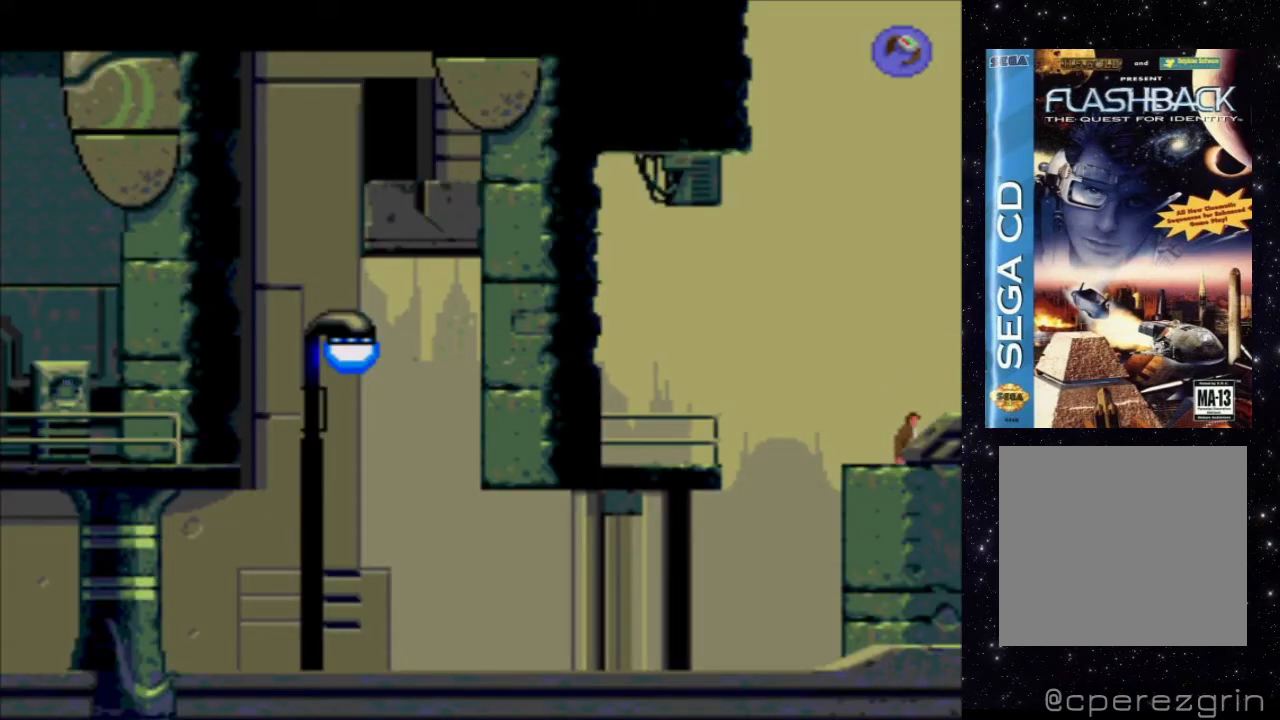
{"buttons": [], "events": []}
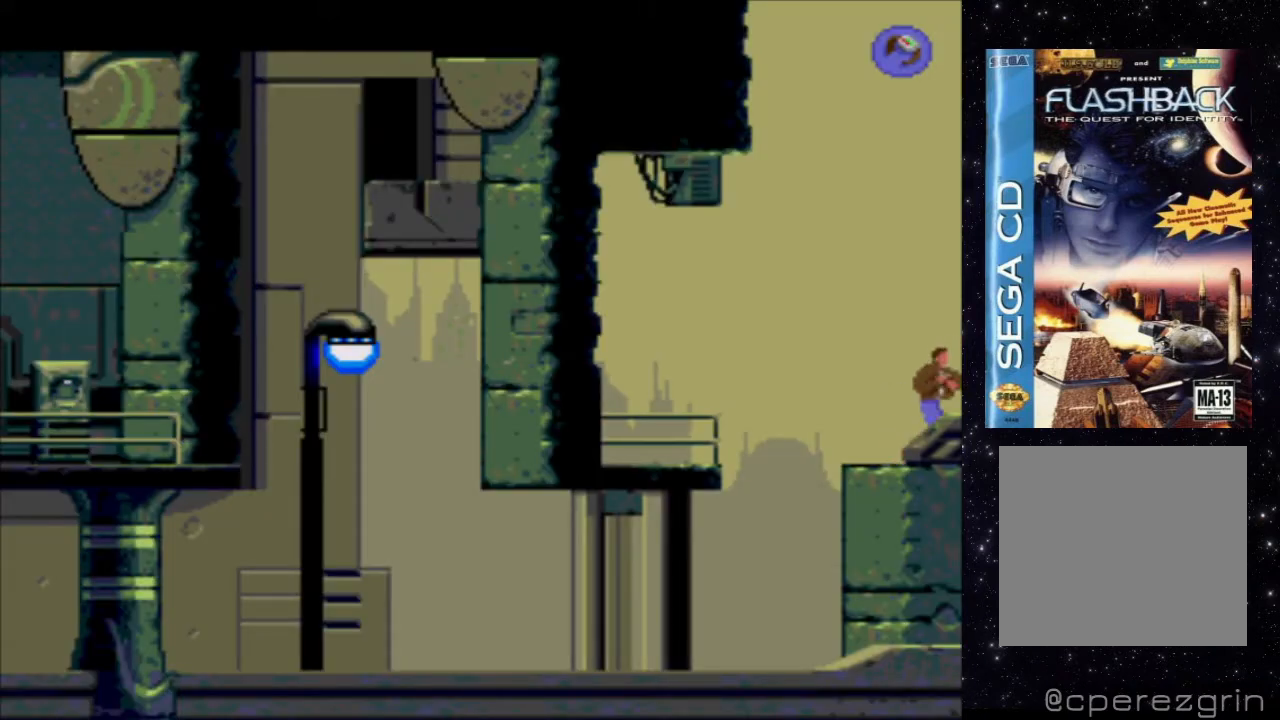
{"buttons": ["DPAD_LEFT"], "events": [[400, "DPAD_LEFT", "down"]]}
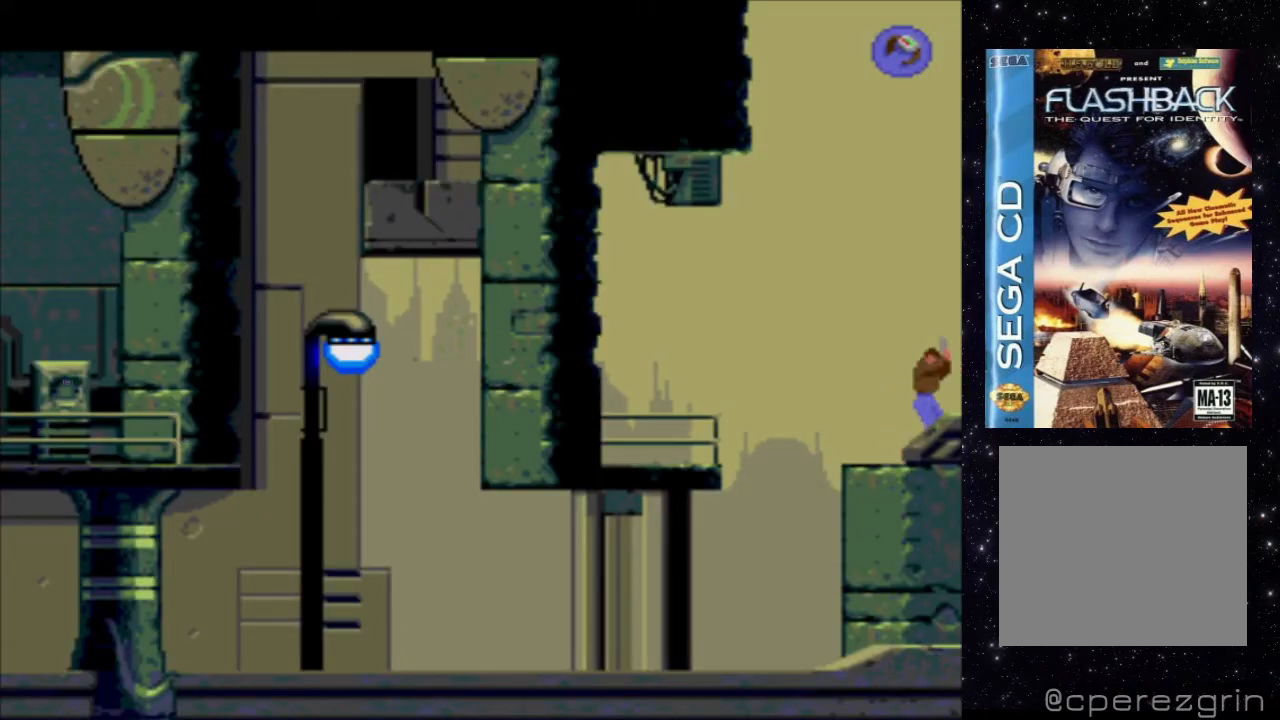
{"buttons": [], "events": [[20, "DPAD_LEFT", "up"]]}
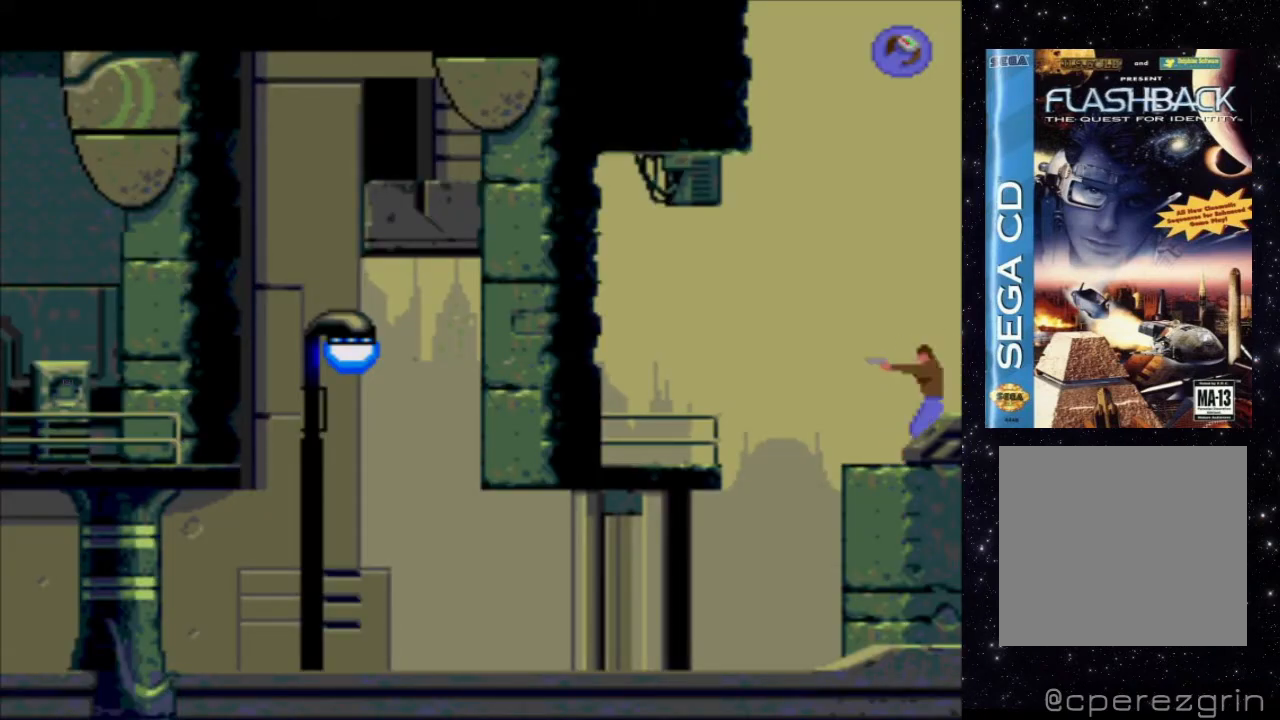
{"buttons": [], "events": []}
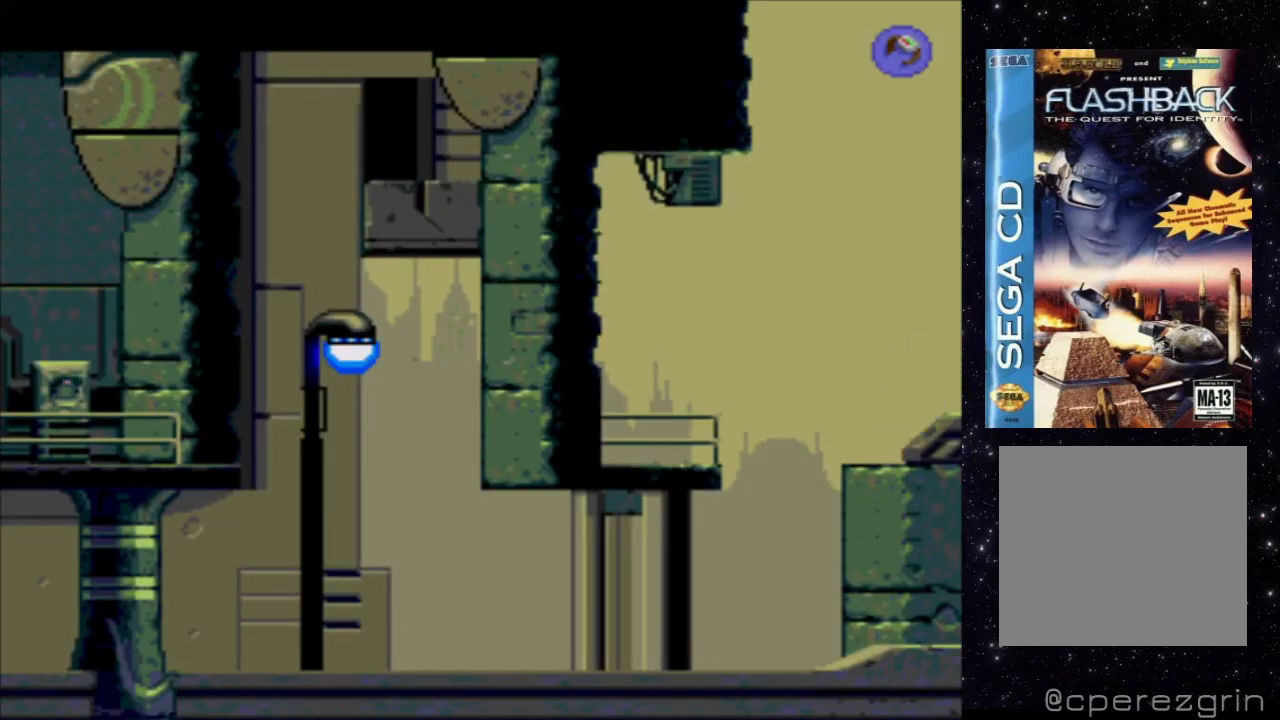
{"buttons": [], "events": []}
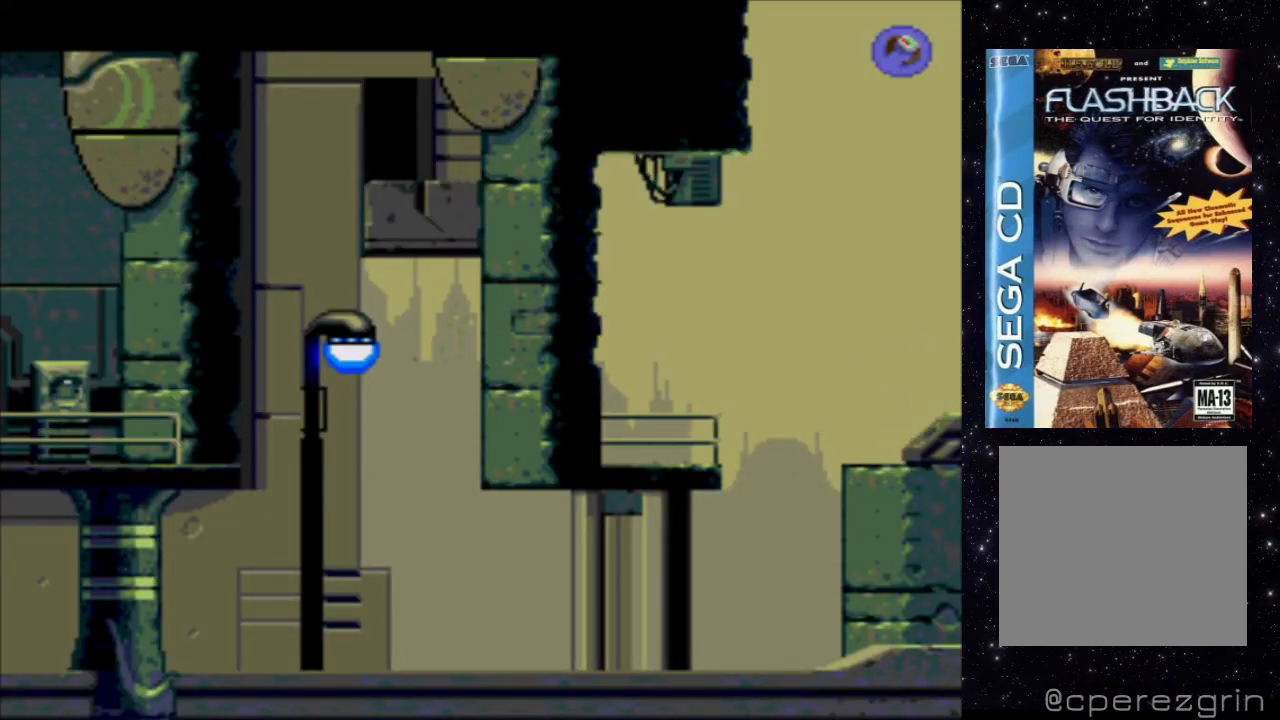
{"buttons": [], "events": []}
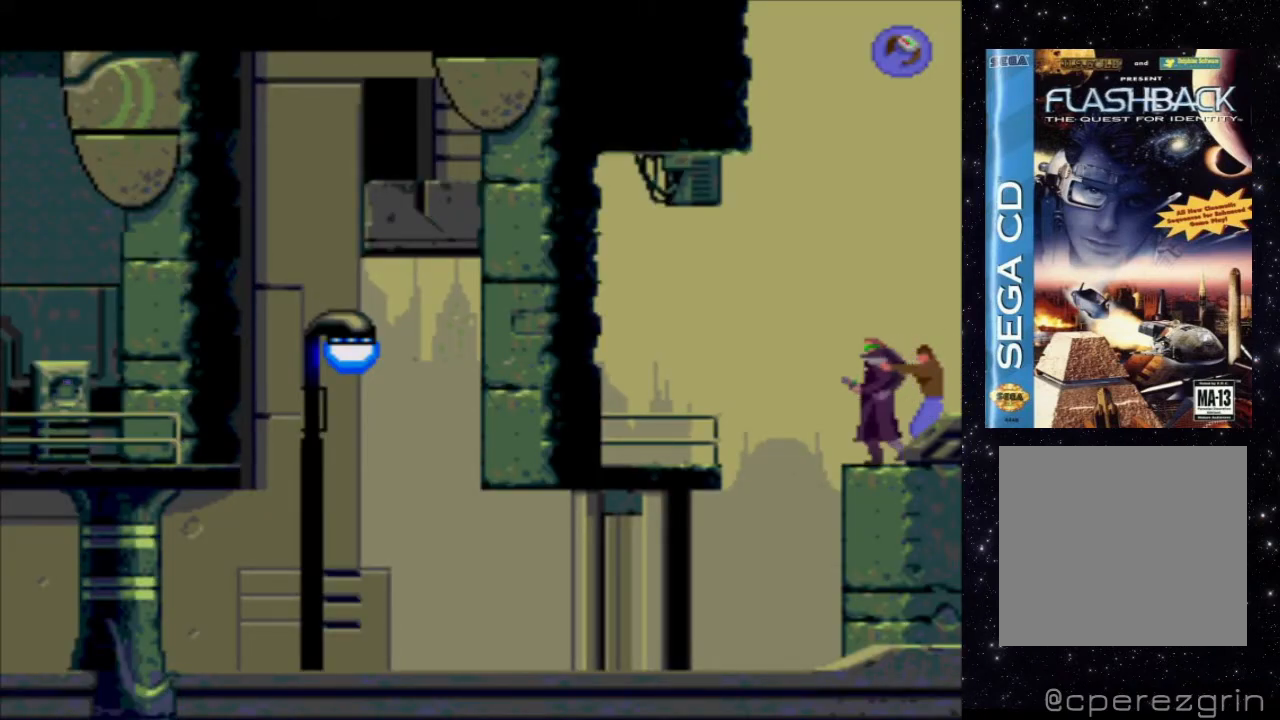
{"buttons": ["X"], "events": [[80, "X", "down"]]}
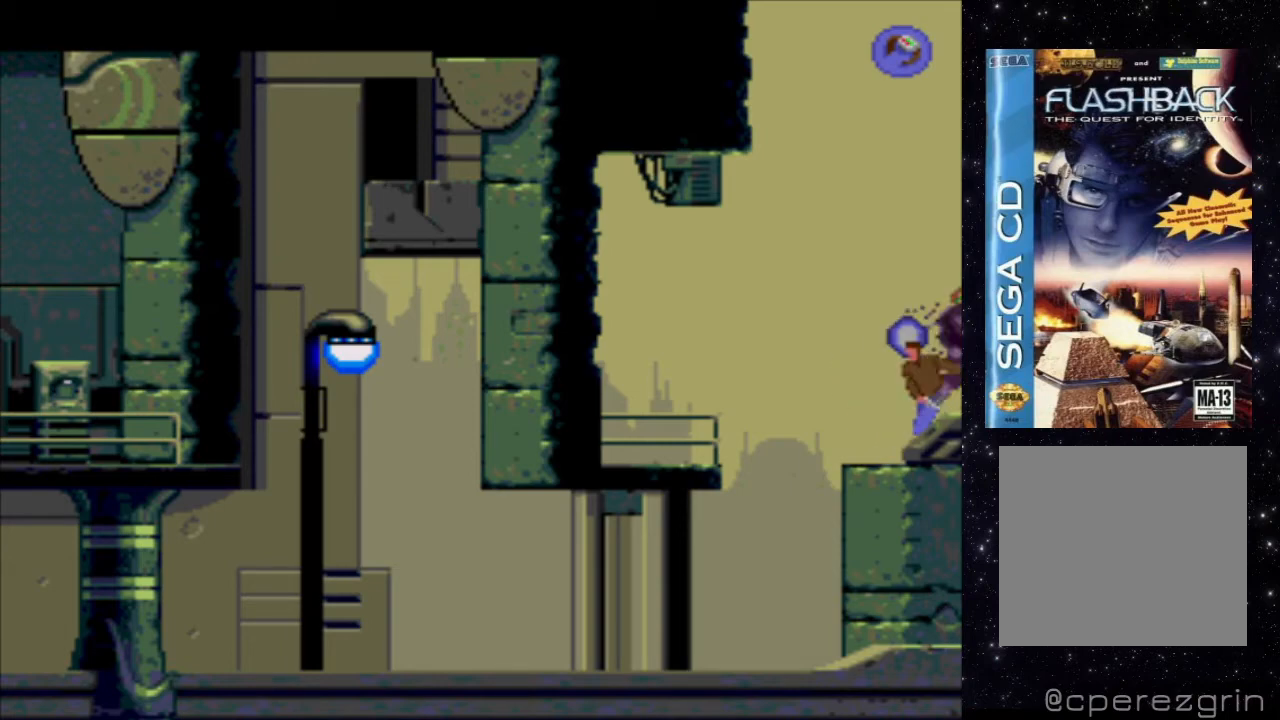
{"buttons": ["X"], "events": []}
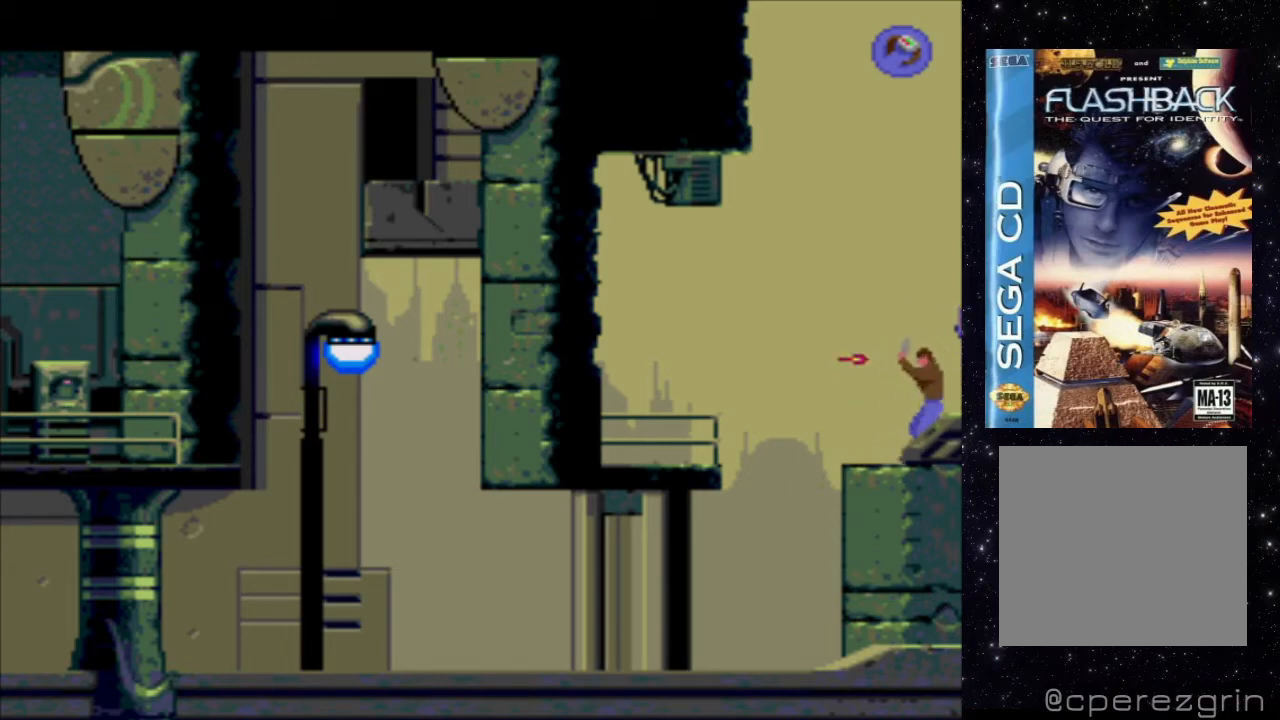
{"buttons": [], "events": [[340, "X", "up"]]}
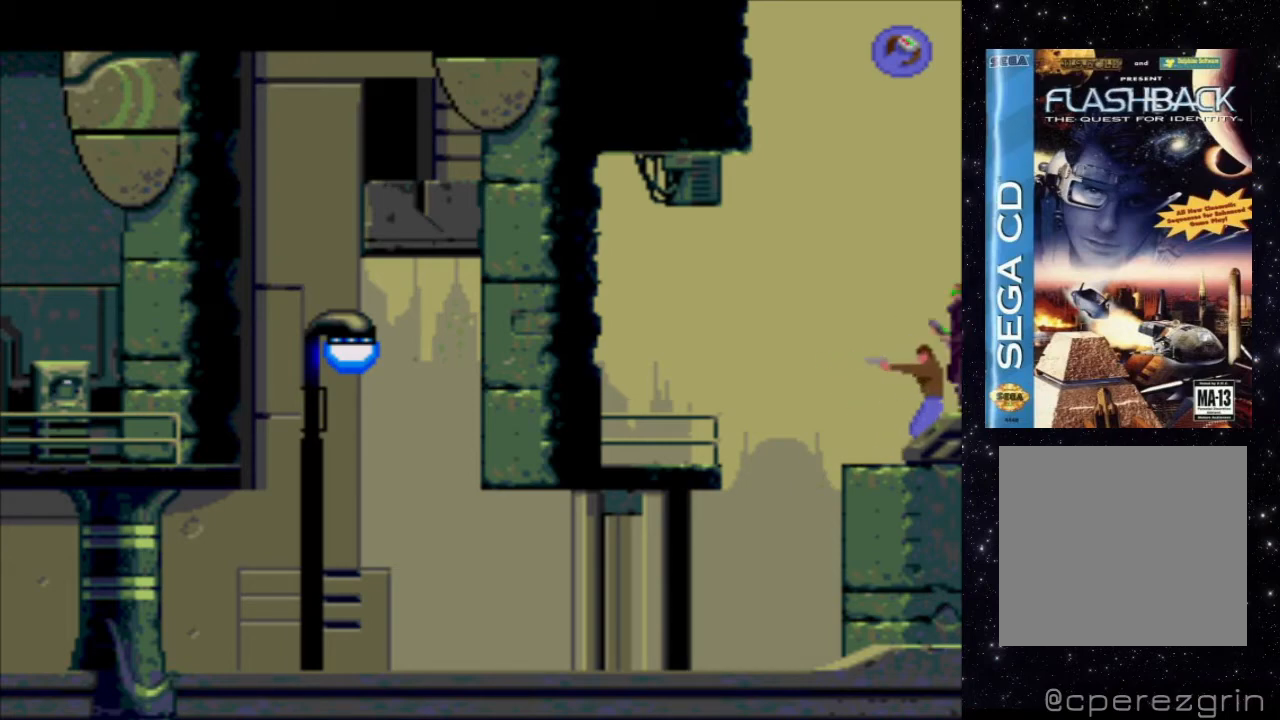
{"buttons": ["X"], "events": [[260, "X", "down"]]}
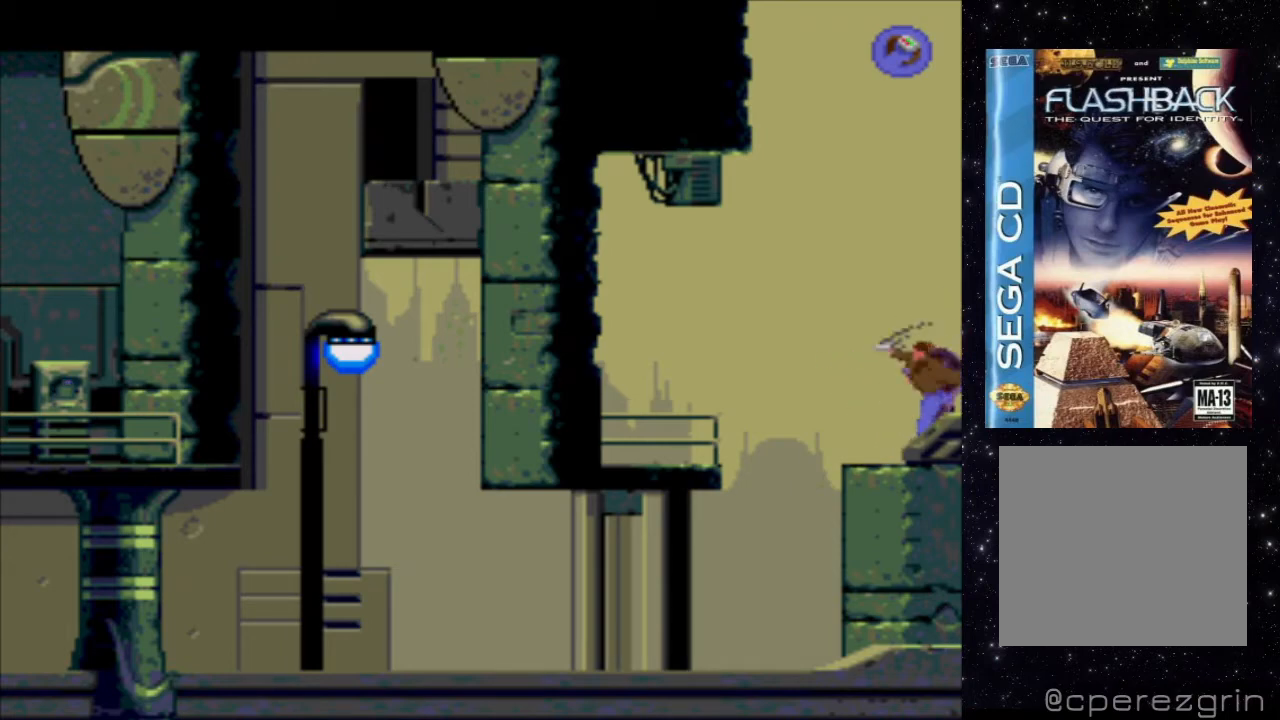
{"buttons": ["X"], "events": []}
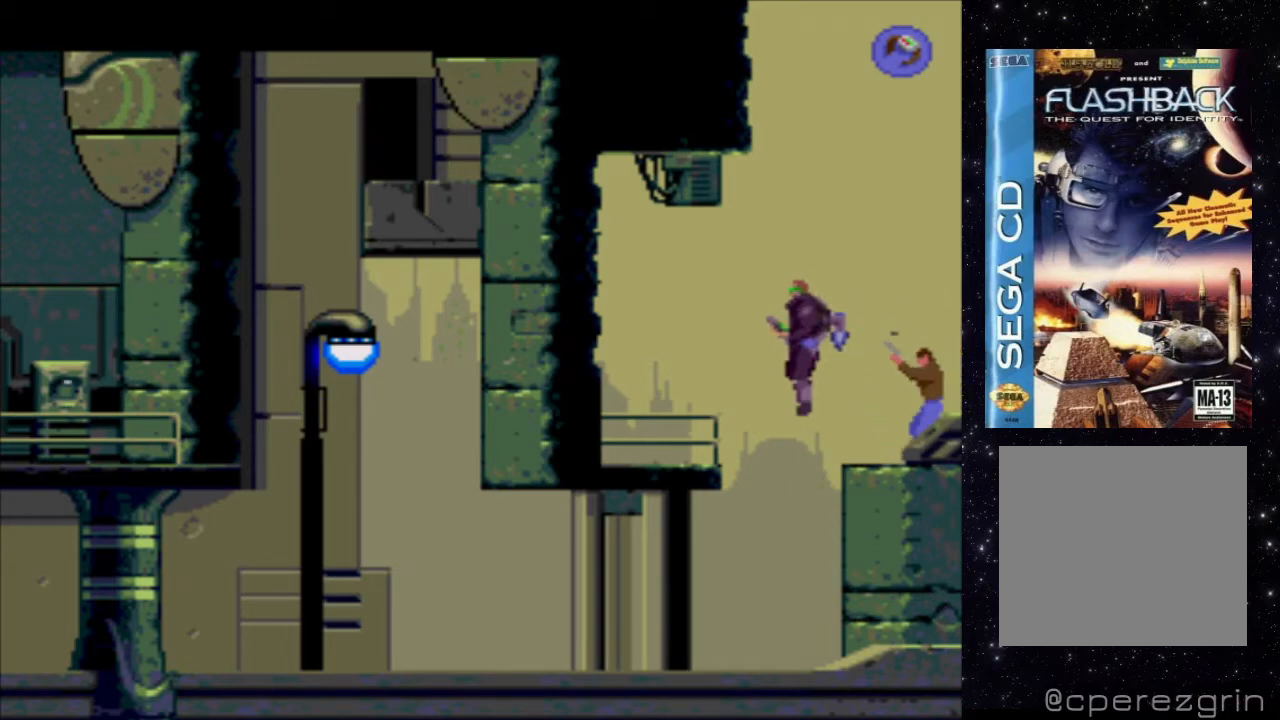
{"buttons": ["X"], "events": []}
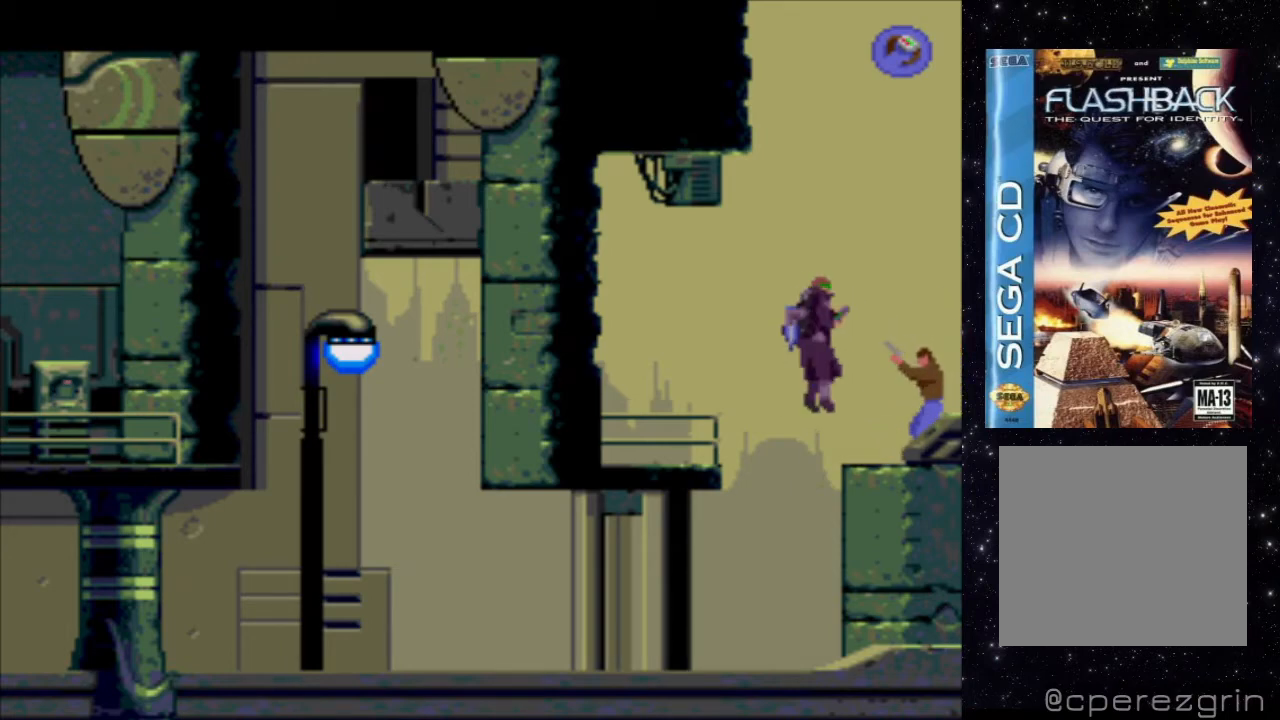
{"buttons": ["X"], "events": []}
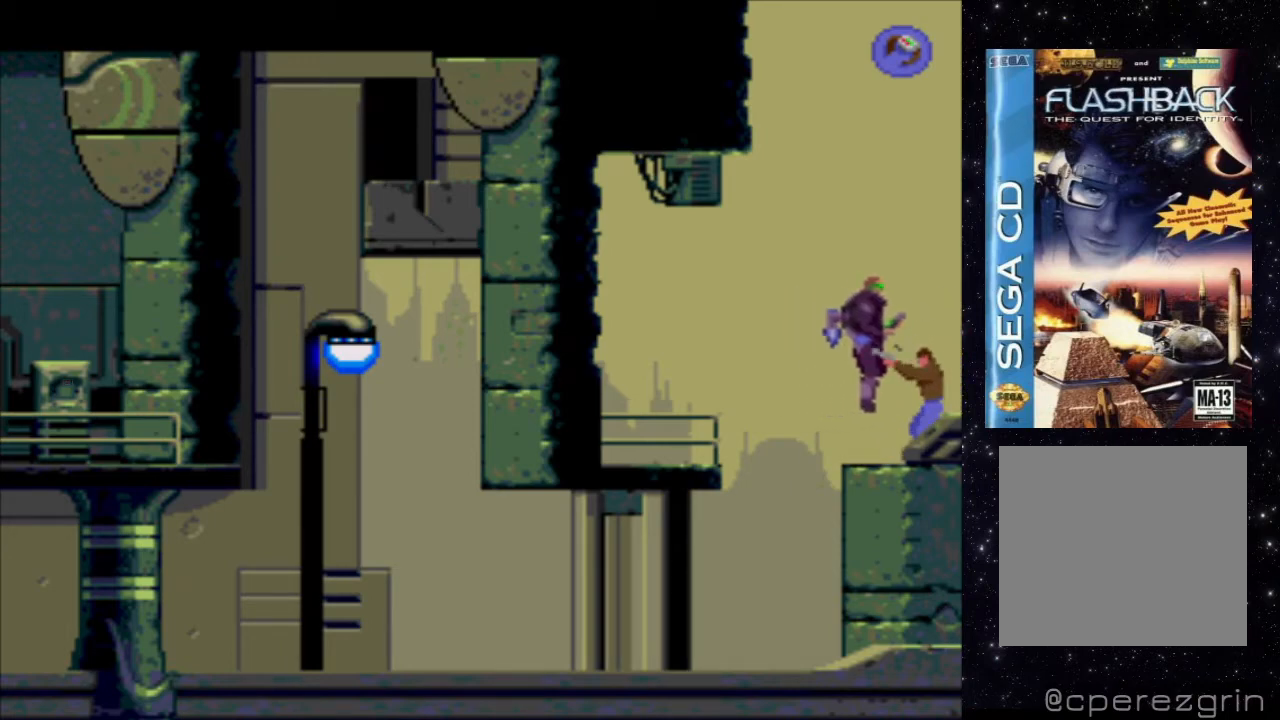
{"buttons": ["X"], "events": []}
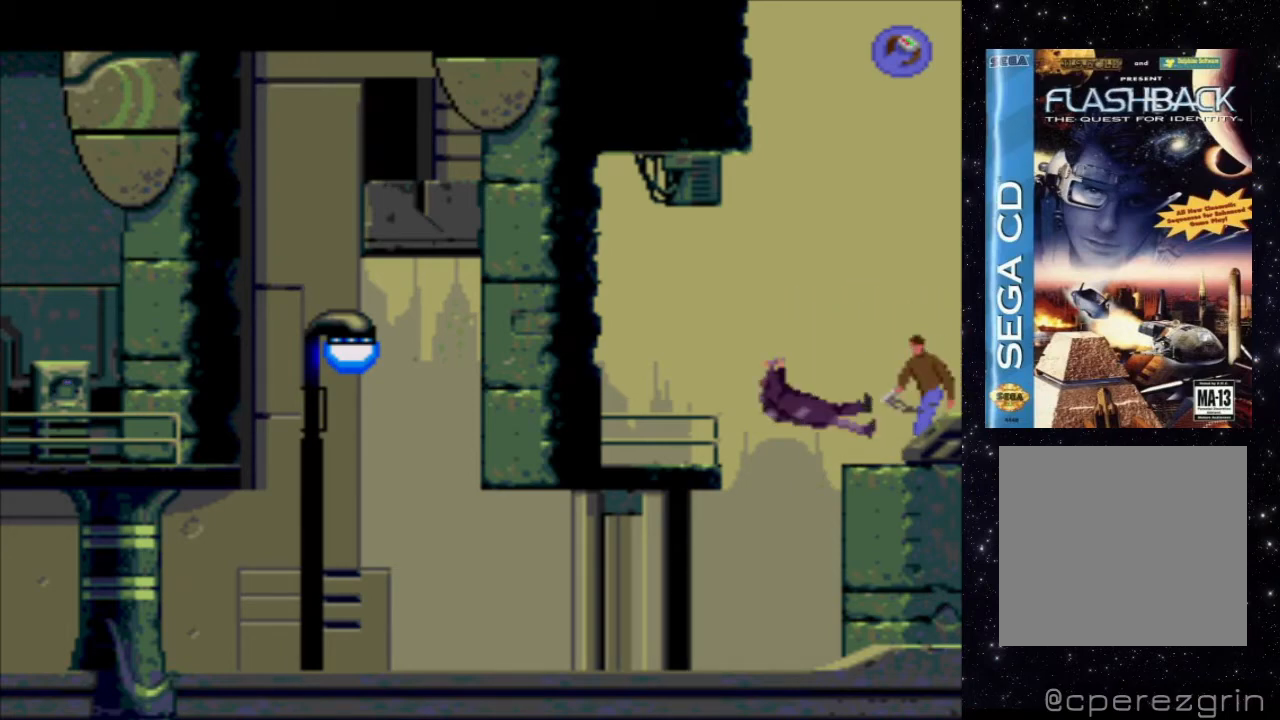
{"buttons": ["A"], "events": [[360, "X", "up"], [480, "A", "down"]]}
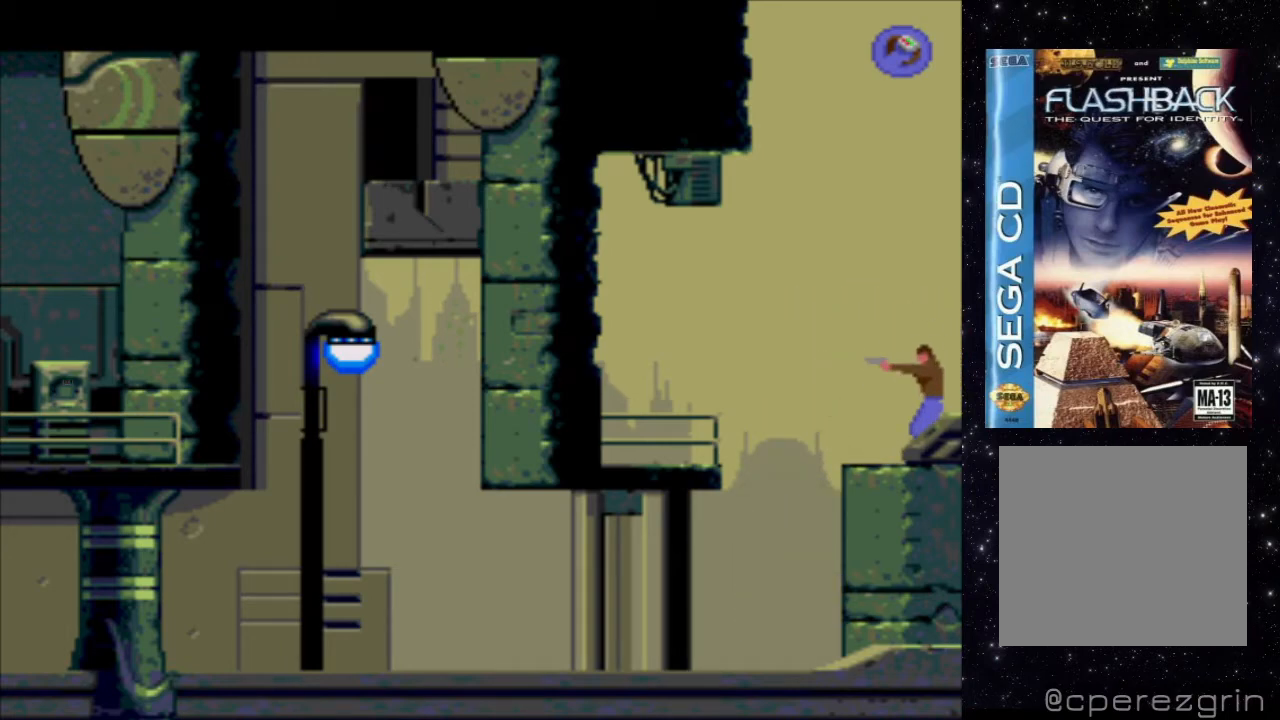
{"buttons": [], "events": [[200, "A", "up"]]}
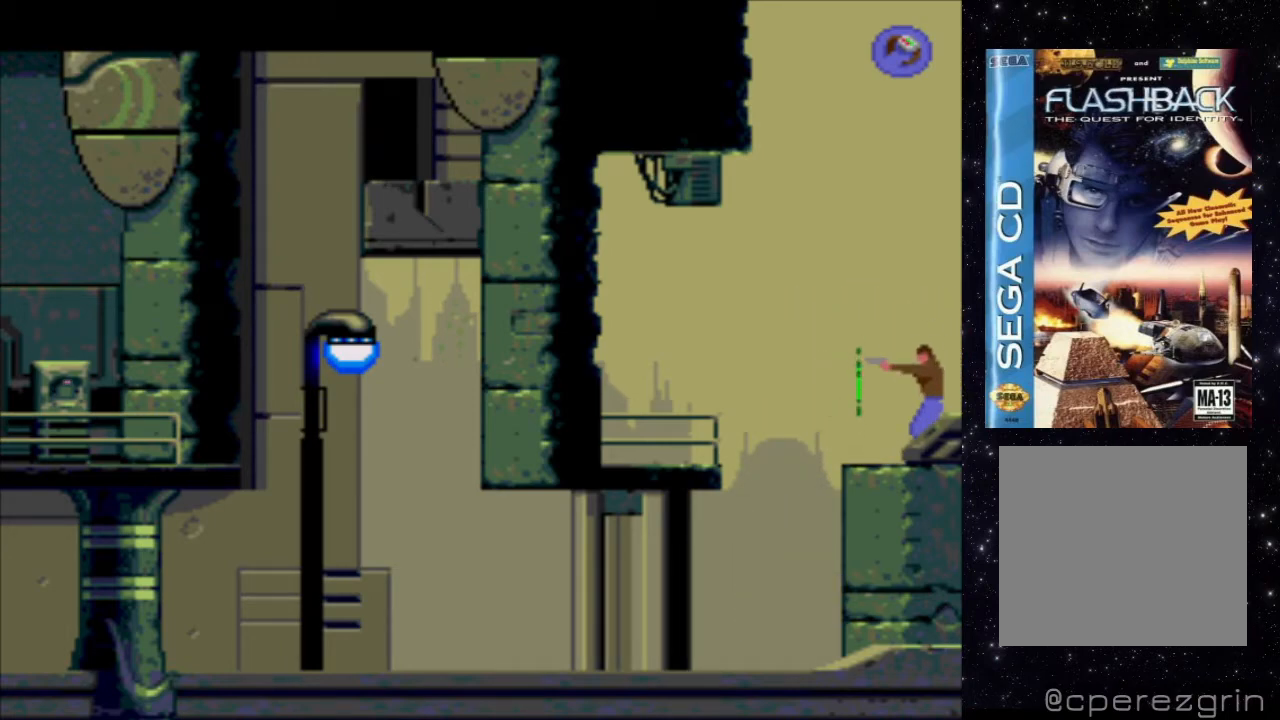
{"buttons": ["DPAD_RIGHT"], "events": [[380, "DPAD_RIGHT", "down"]]}
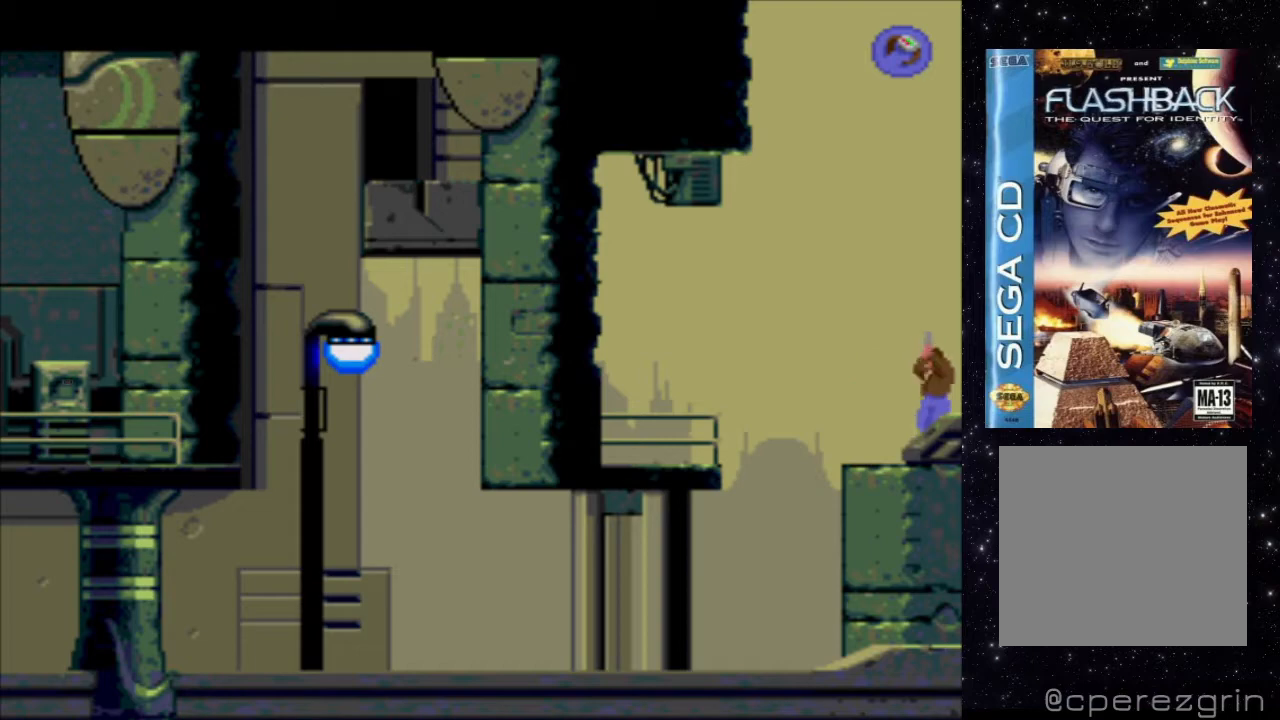
{"buttons": ["DPAD_DOWN"], "events": [[80, "DPAD_RIGHT", "up"], [480, "DPAD_DOWN", "down"]]}